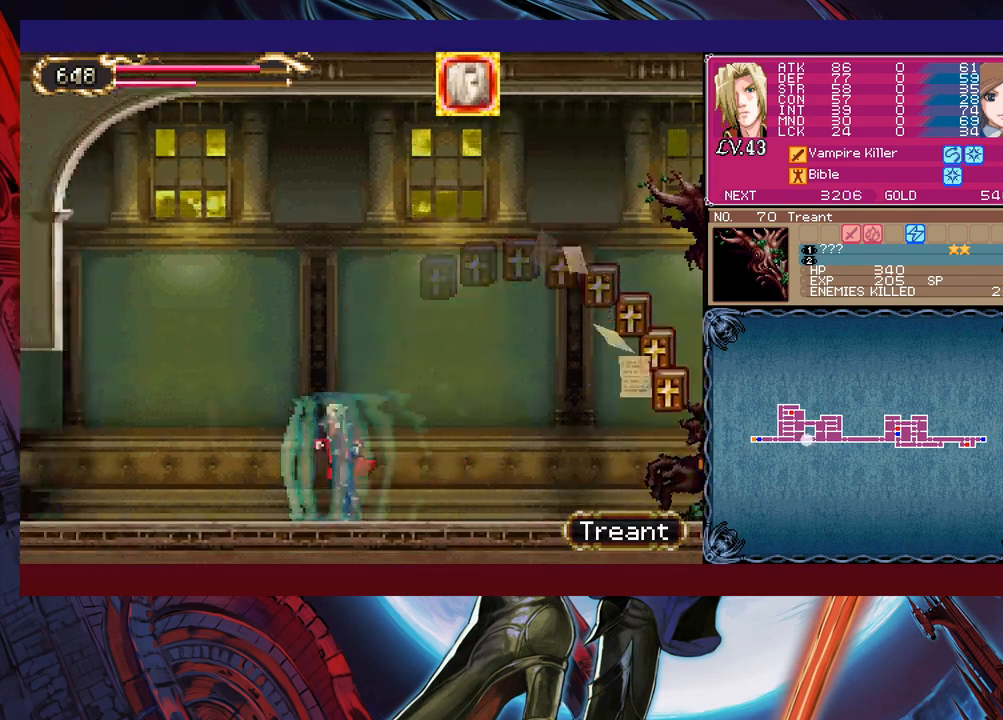
Gameplay with a controller (Xbox layout); each line is a JSON object with the inputs held at the frame after it. "events" lists button and stick changes between this image and that frame as [ms after this image, input, new state], when the widget could be followed in between. Not read: L2 R2 right_stick.
{"buttons": [], "left_stick": "center", "events": [[483, "left_stick", "center"]]}
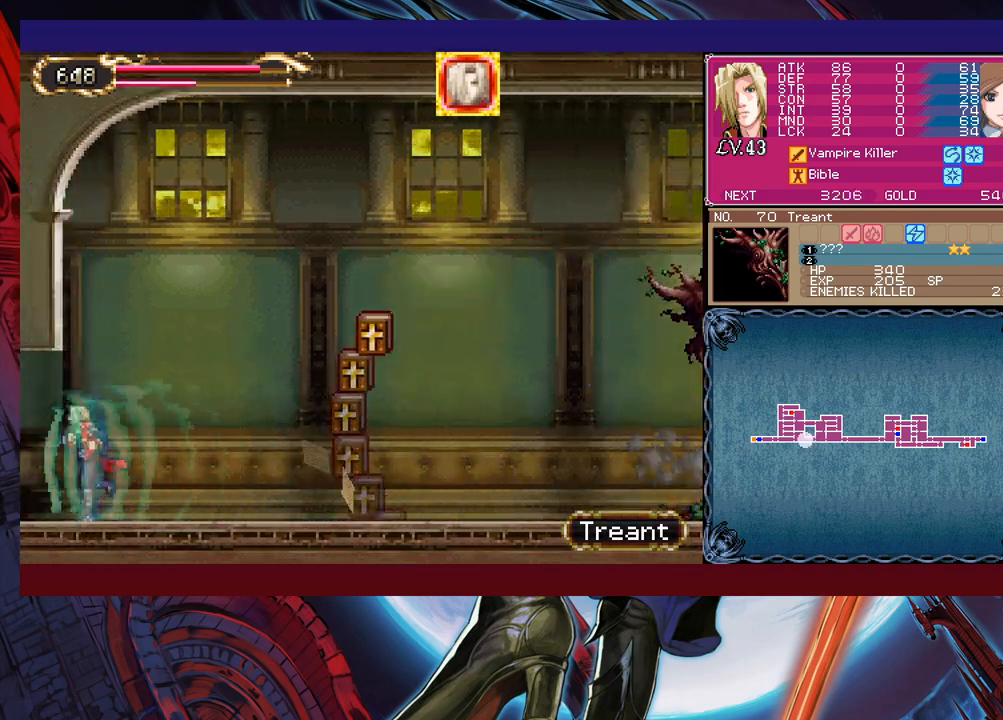
{"buttons": [], "left_stick": "center", "events": [[117, "A", "down"], [183, "A", "up"], [183, "L1", "down"], [333, "L1", "up"]]}
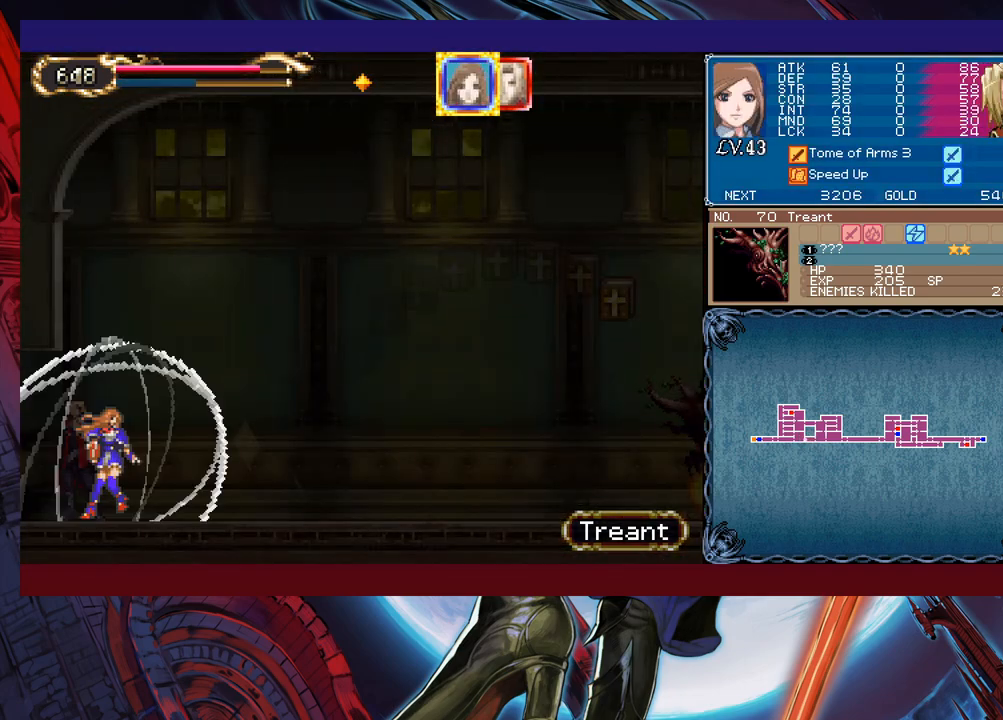
{"buttons": ["X"], "left_stick": "up", "events": [[217, "left_stick", "up"], [283, "X", "down"]]}
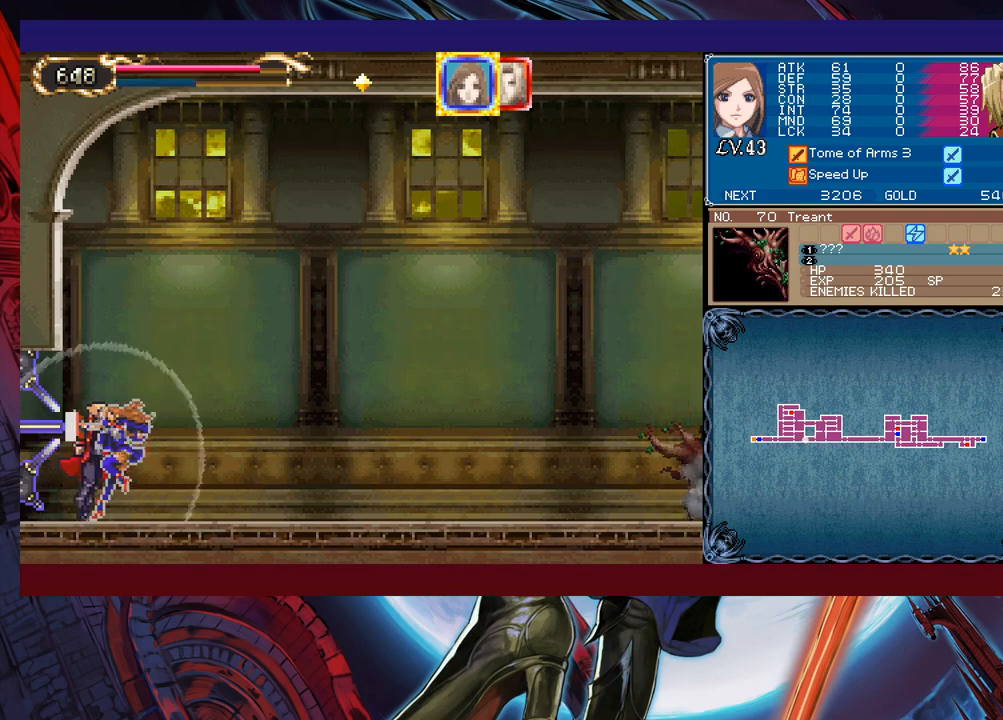
{"buttons": ["X"], "left_stick": "up", "events": [[83, "X", "up"], [433, "X", "down"]]}
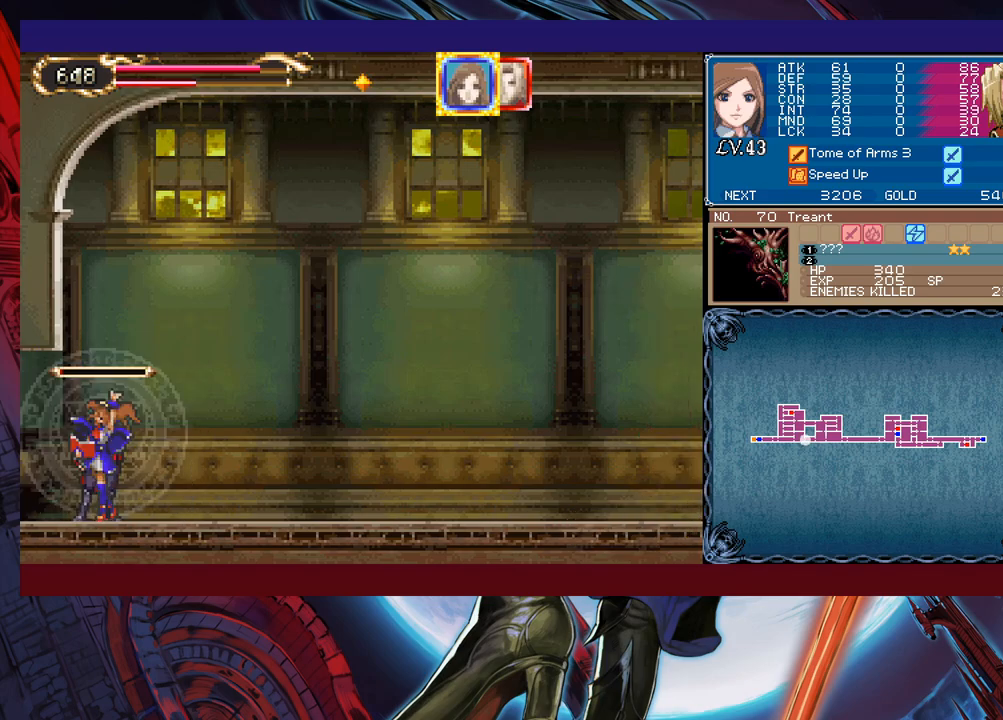
{"buttons": ["X"], "left_stick": "center", "events": [[83, "left_stick", "center"]]}
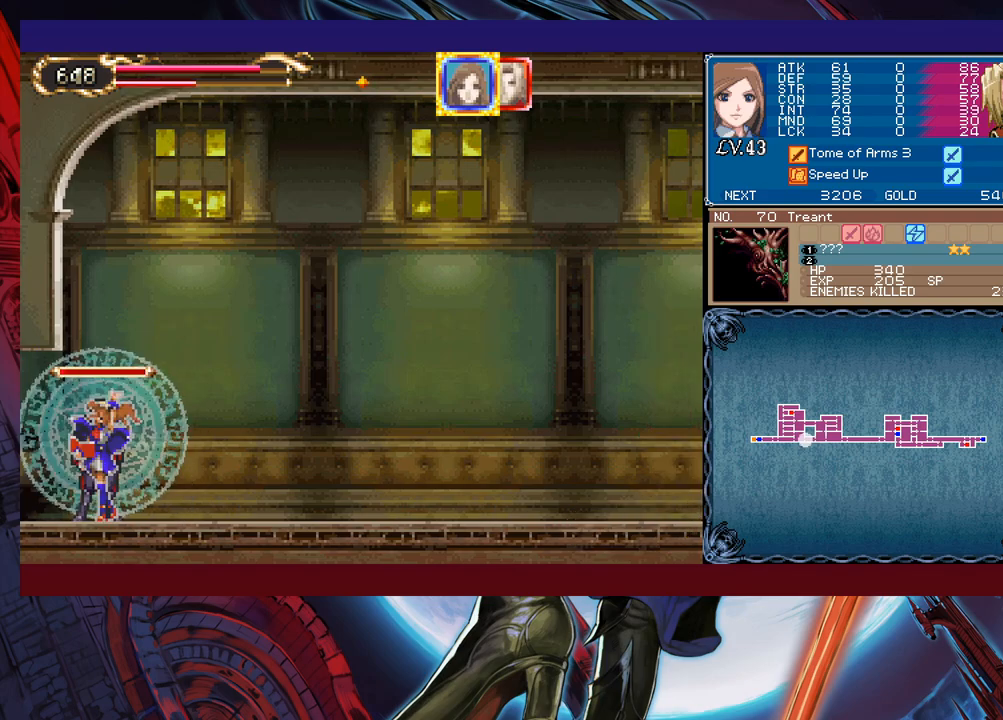
{"buttons": ["X"], "left_stick": "center", "events": []}
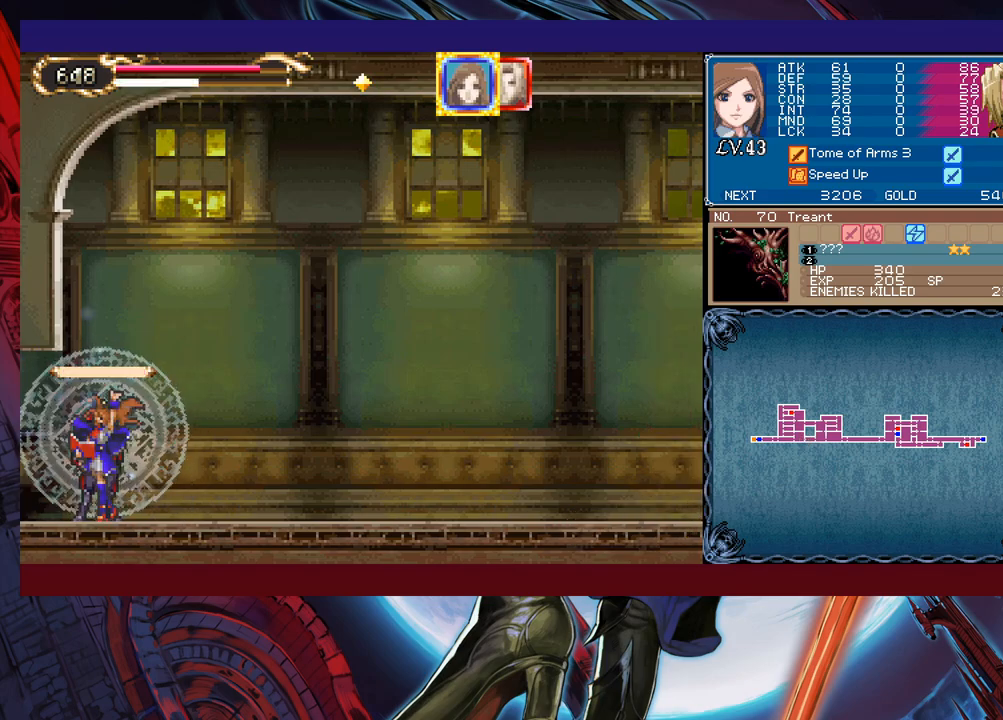
{"buttons": [], "left_stick": "left", "events": [[83, "L1", "down"], [217, "L1", "up"], [217, "left_stick", "left"], [383, "X", "up"]]}
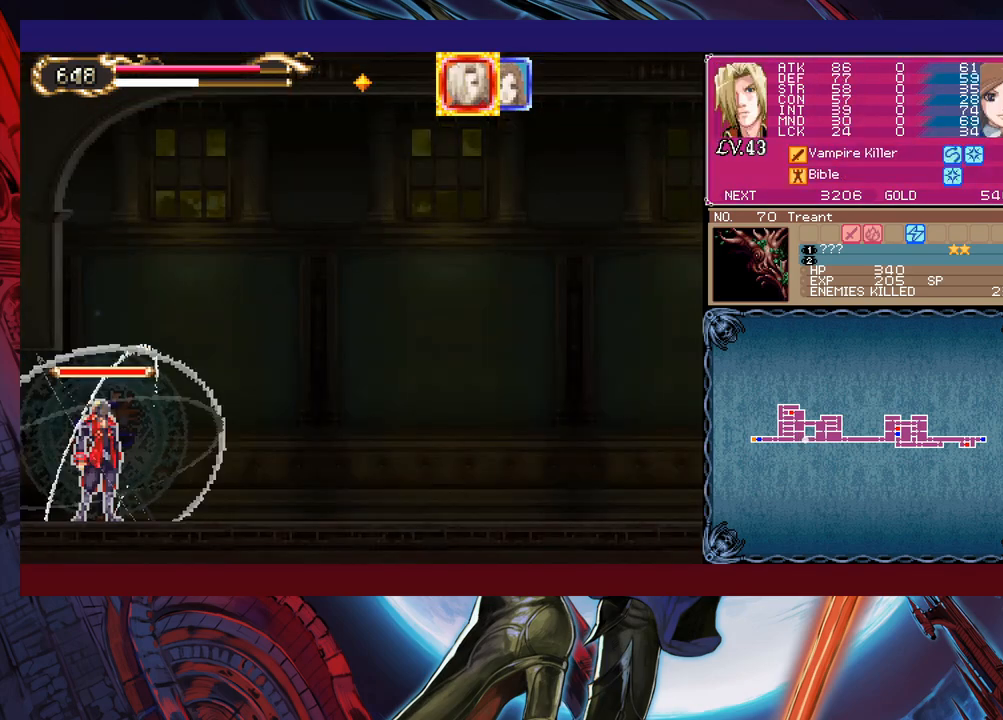
{"buttons": [], "left_stick": "right", "events": [[383, "left_stick", "right"]]}
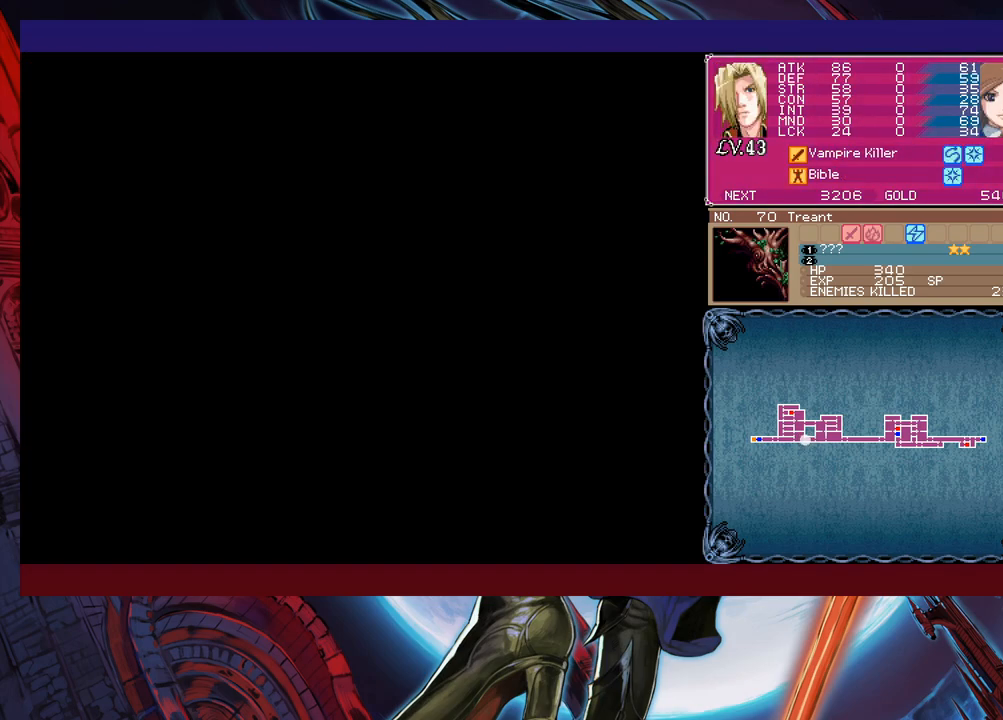
{"buttons": ["X"], "left_stick": "right", "events": [[283, "B", "down"], [367, "B", "up"], [417, "X", "down"]]}
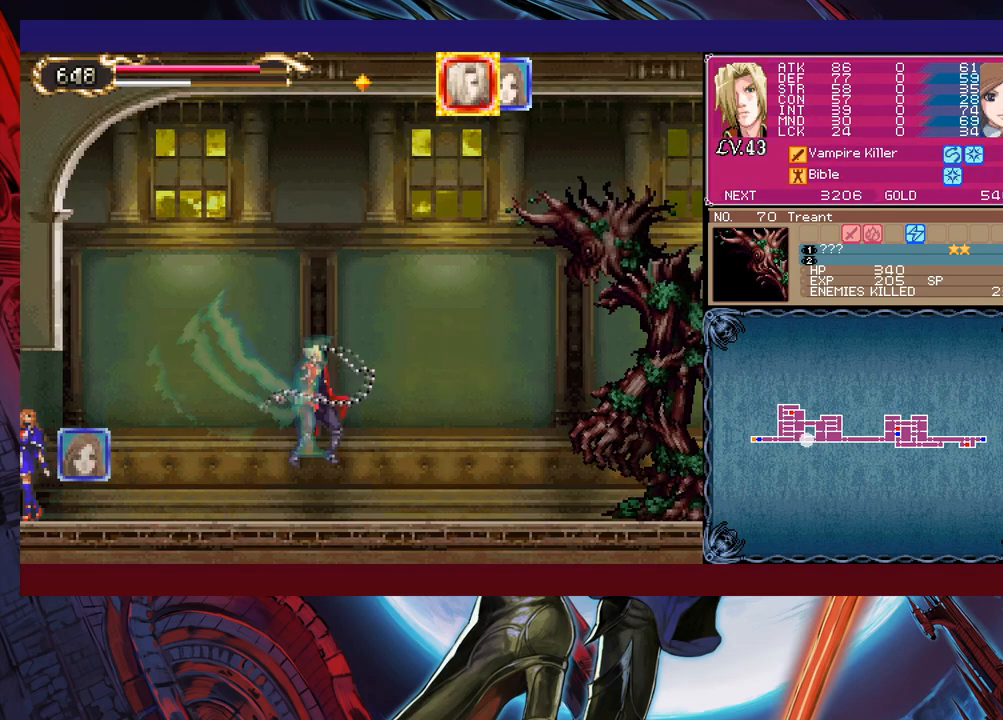
{"buttons": [], "left_stick": "center", "events": [[117, "X", "up"], [183, "left_stick", "center"], [367, "A", "down"], [383, "A", "up"]]}
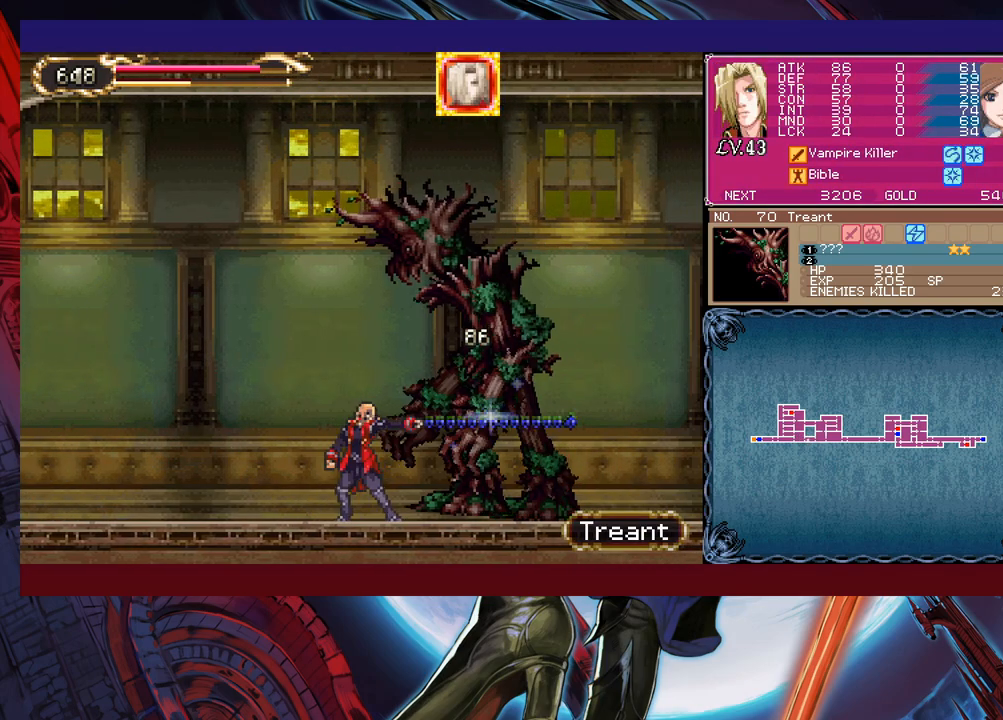
{"buttons": ["X"], "left_stick": "center", "events": [[17, "X", "down"], [83, "X", "up"], [167, "X", "down"], [217, "X", "up"], [333, "X", "down"], [433, "X", "up"], [467, "X", "down"]]}
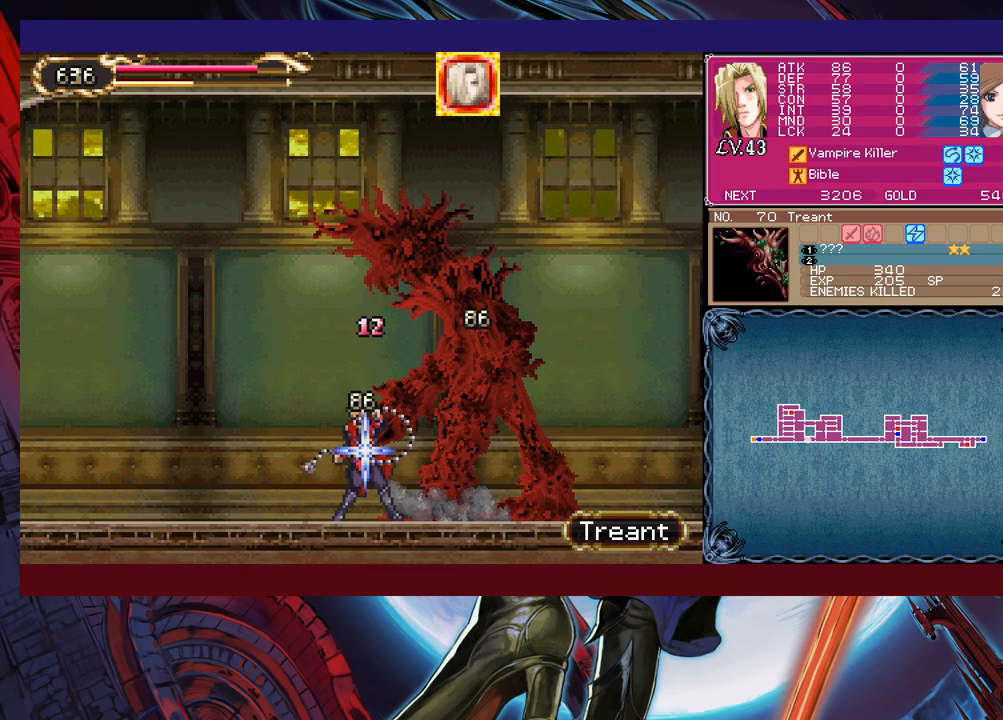
{"buttons": [], "left_stick": "center", "events": [[67, "X", "up"], [167, "left_stick", "left"], [483, "left_stick", "center"]]}
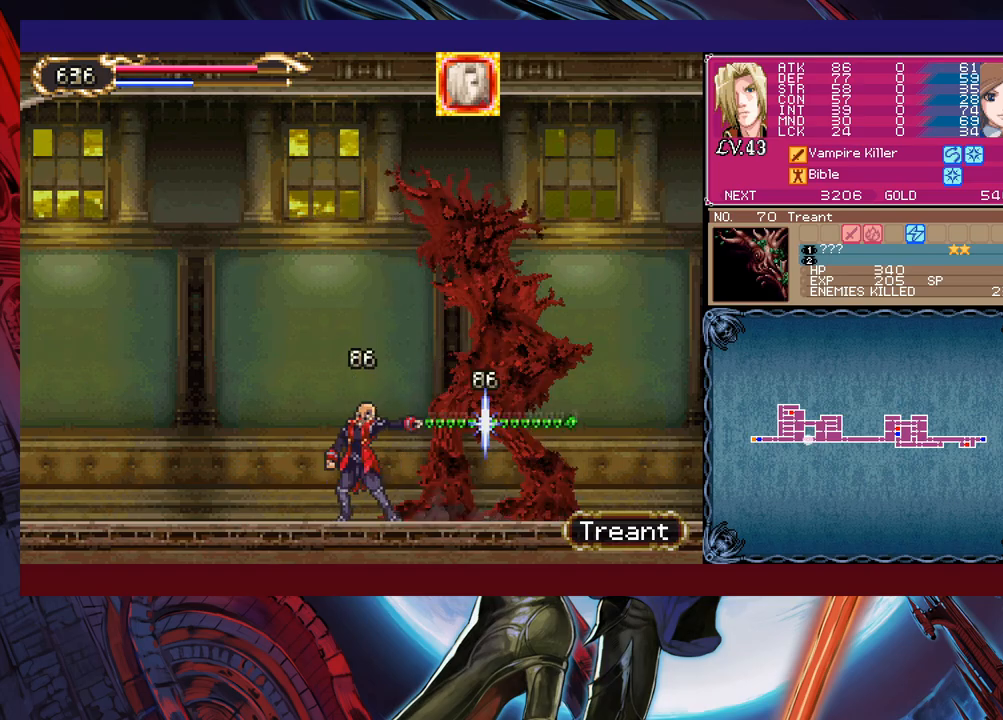
{"buttons": [], "left_stick": "left", "events": [[17, "left_stick", "up-right"], [83, "X", "down"], [133, "X", "up"], [167, "left_stick", "left"]]}
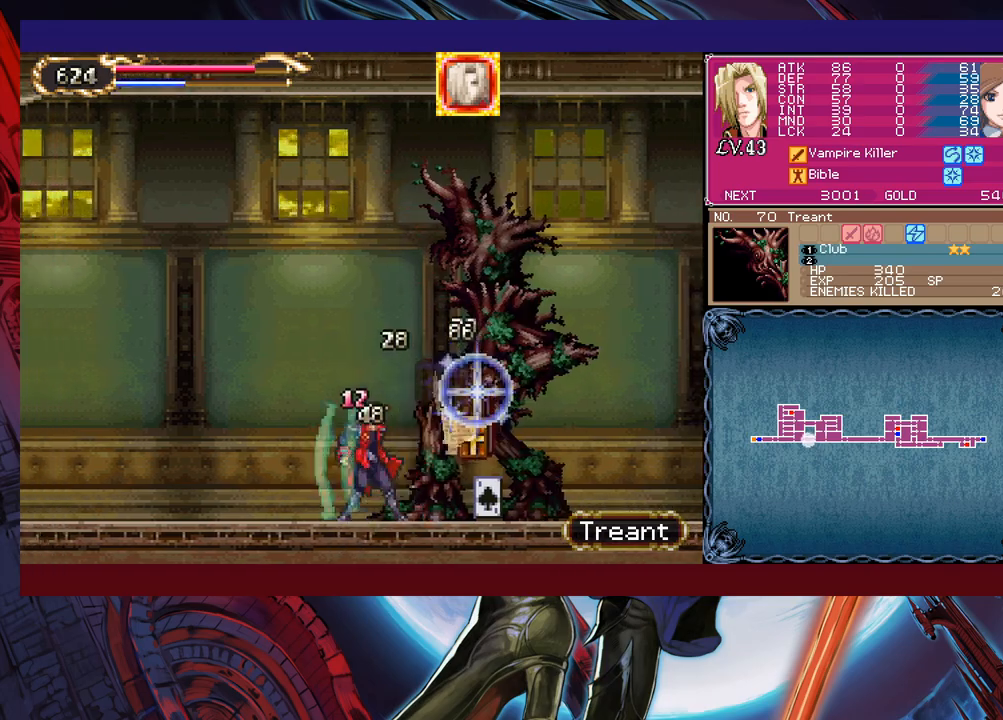
{"buttons": [], "left_stick": "right", "events": [[367, "left_stick", "right"]]}
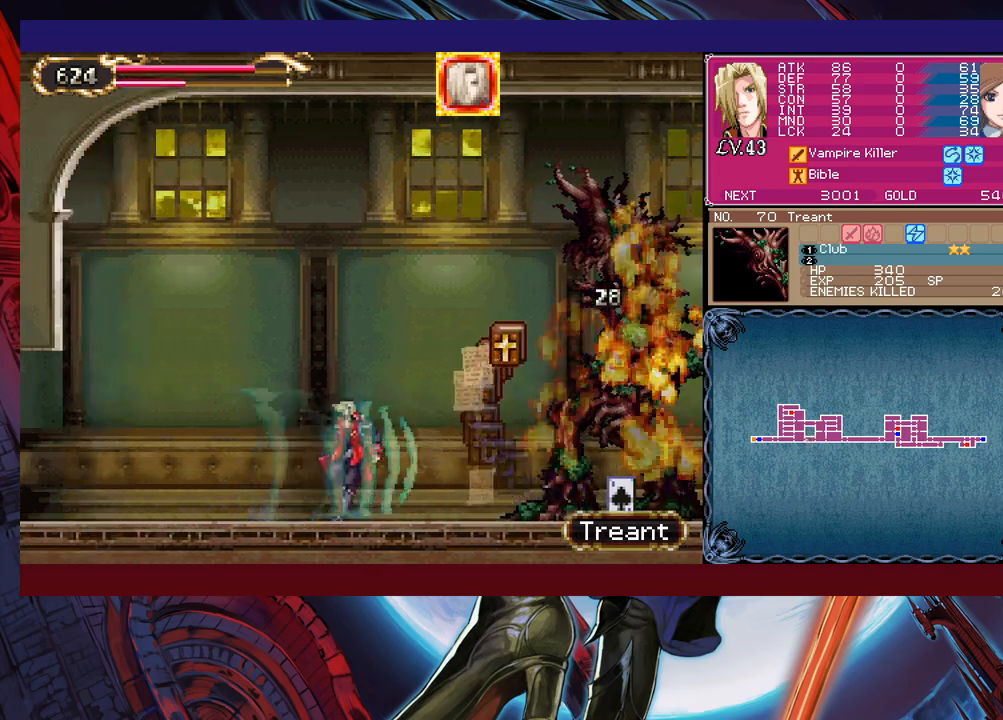
{"buttons": [], "left_stick": "center", "events": [[483, "left_stick", "center"]]}
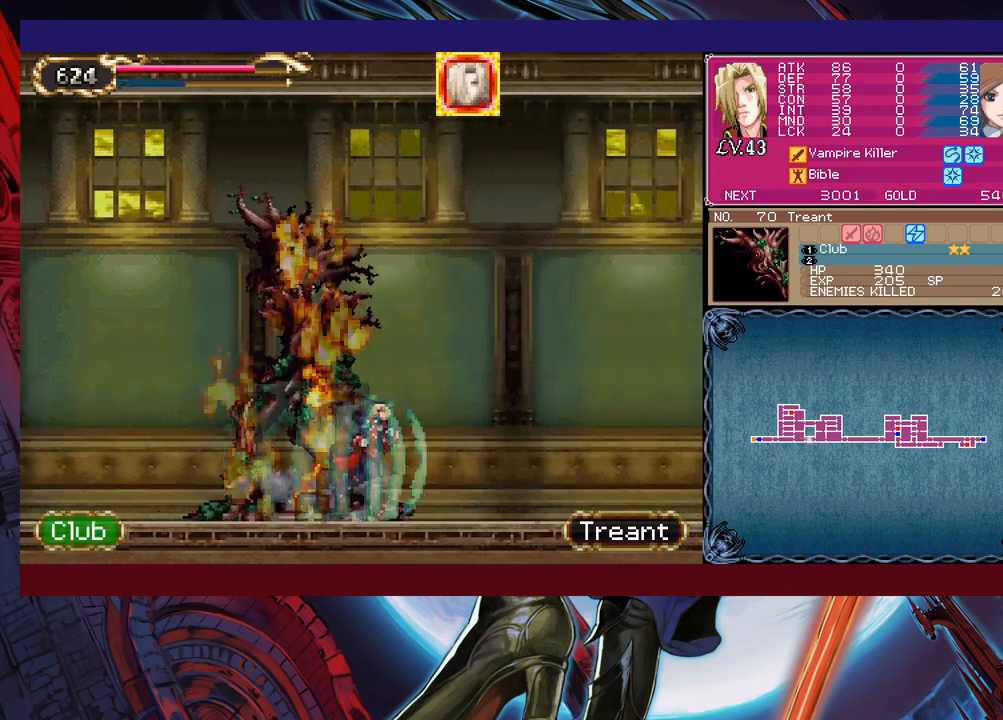
{"buttons": [], "left_stick": "left", "events": [[17, "left_stick", "left"]]}
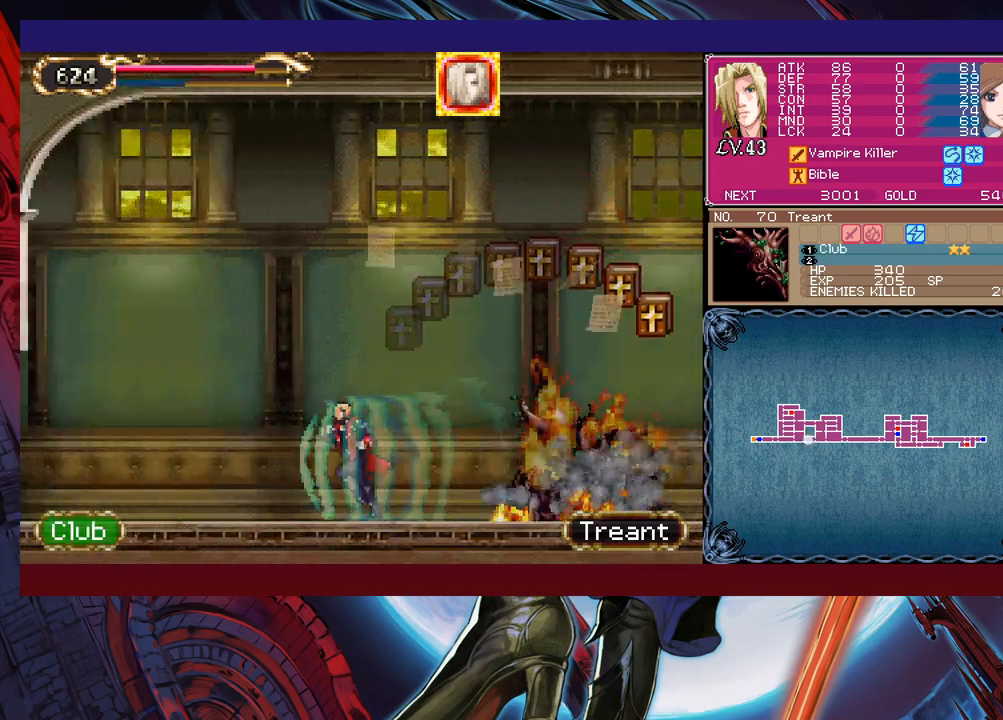
{"buttons": ["B"], "left_stick": "down-left", "events": [[267, "B", "down"], [317, "left_stick", "down-left"], [333, "B", "up"], [483, "B", "down"]]}
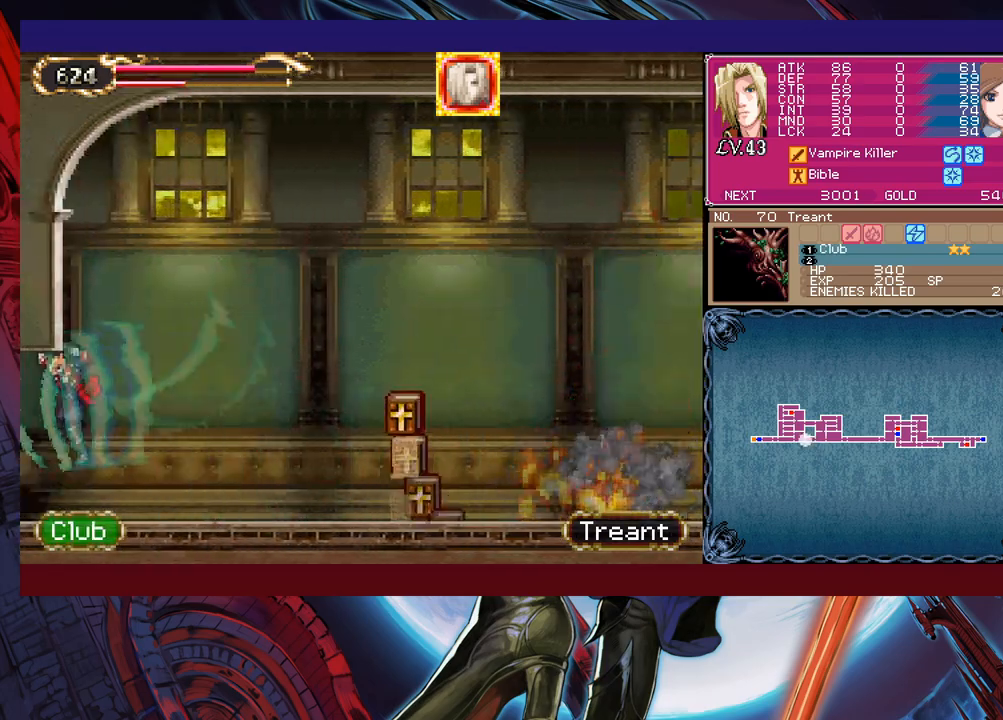
{"buttons": [], "left_stick": "left", "events": [[83, "B", "up"], [83, "left_stick", "left"]]}
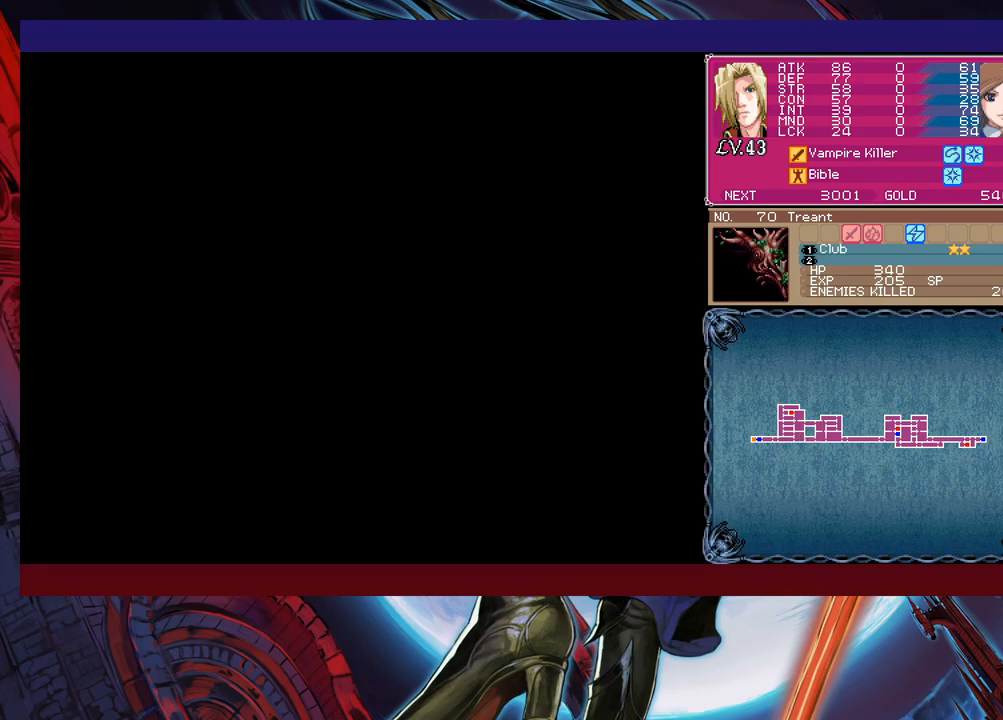
{"buttons": ["X"], "left_stick": "left", "events": [[367, "B", "down"], [467, "B", "up"], [483, "X", "down"]]}
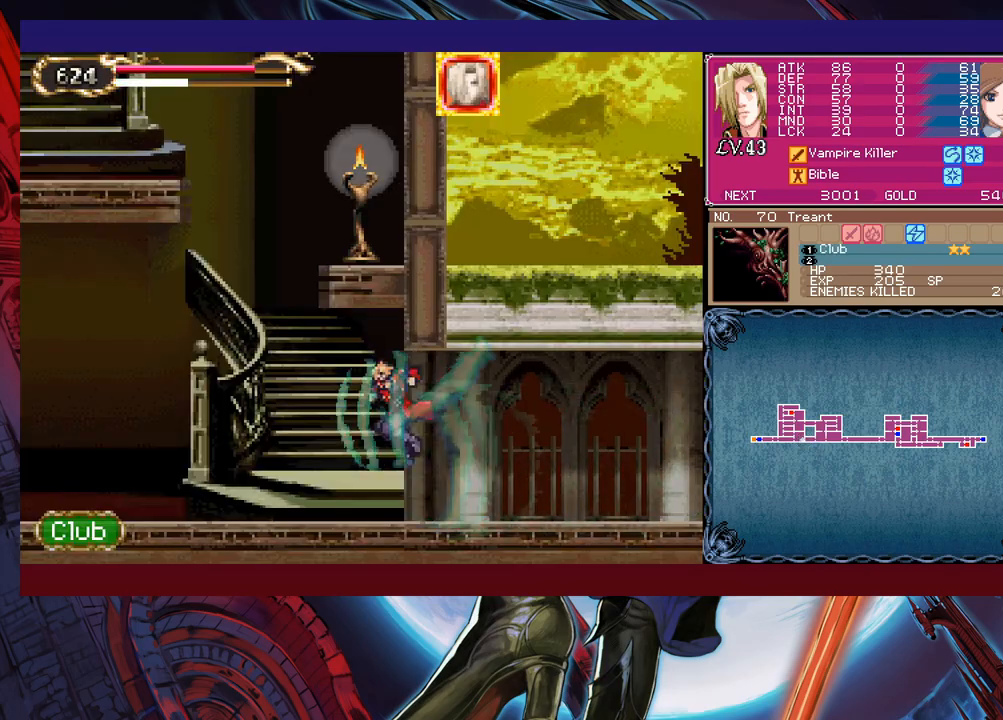
{"buttons": [], "left_stick": "left", "events": [[283, "X", "up"]]}
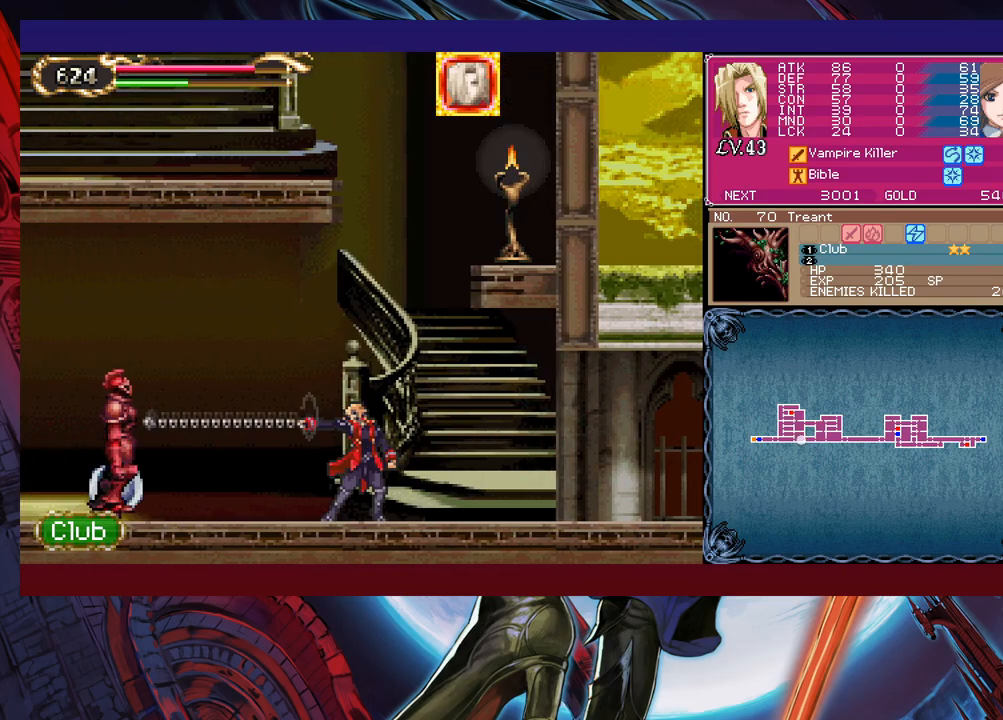
{"buttons": ["X"], "left_stick": "center", "events": [[133, "B", "down"], [183, "B", "up"], [233, "X", "down"], [233, "left_stick", "center"]]}
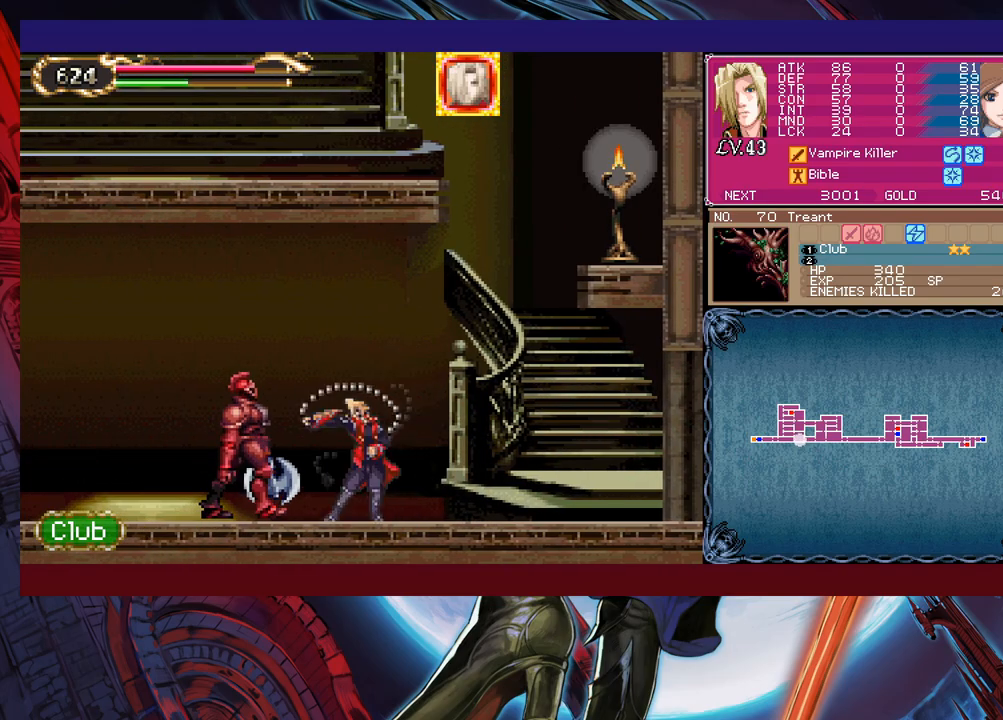
{"buttons": [], "left_stick": "left", "events": [[83, "left_stick", "left"], [183, "X", "up"]]}
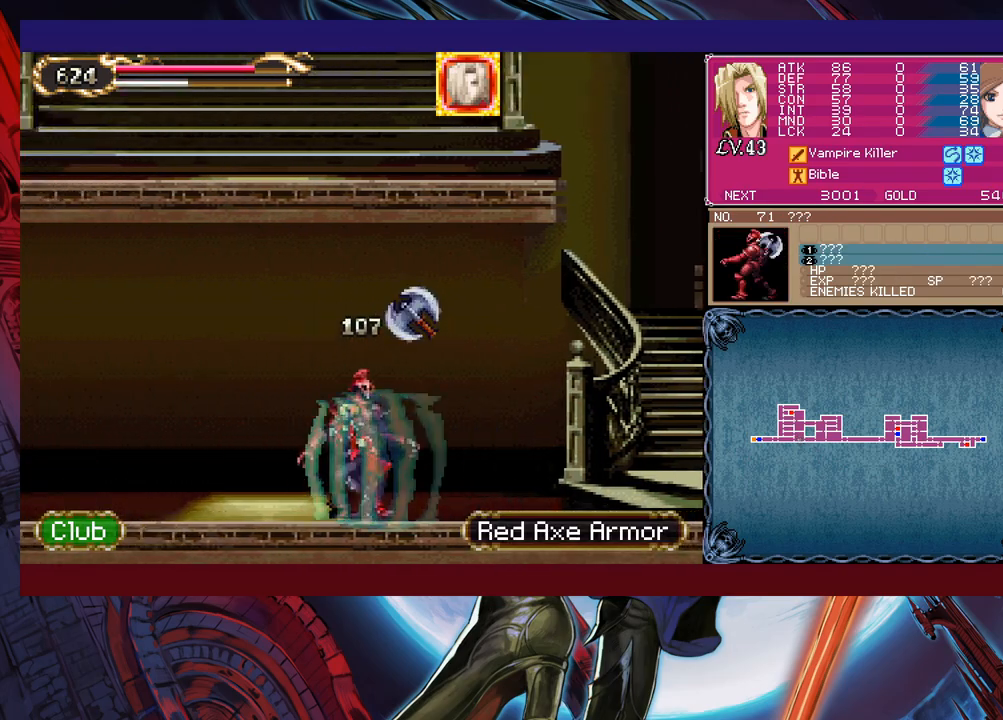
{"buttons": [], "left_stick": "left", "events": []}
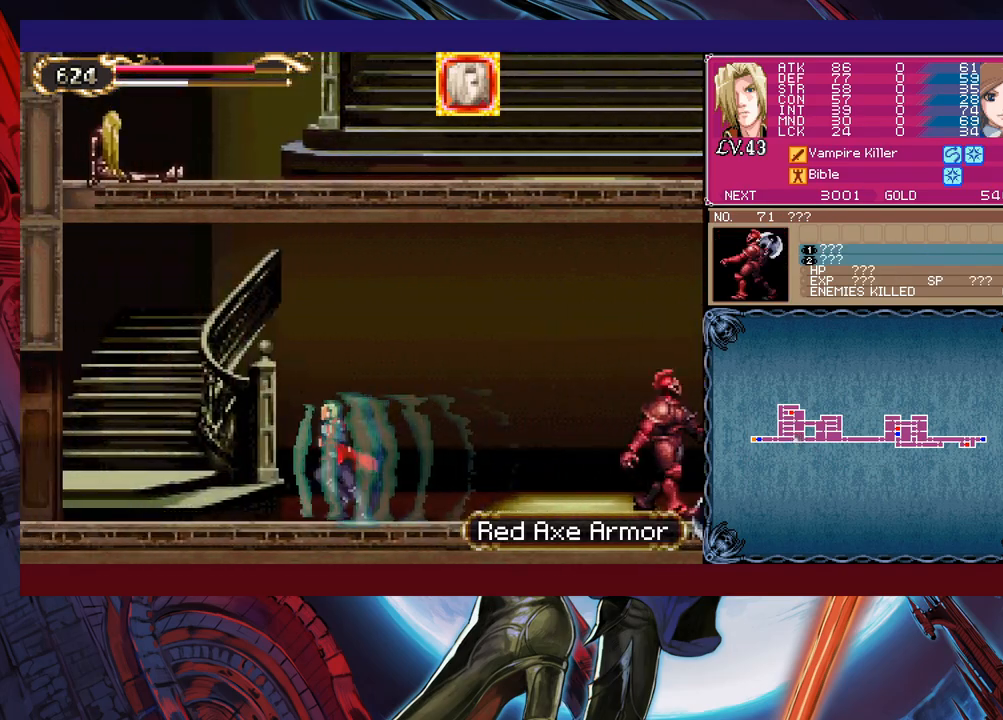
{"buttons": [], "left_stick": "left", "events": []}
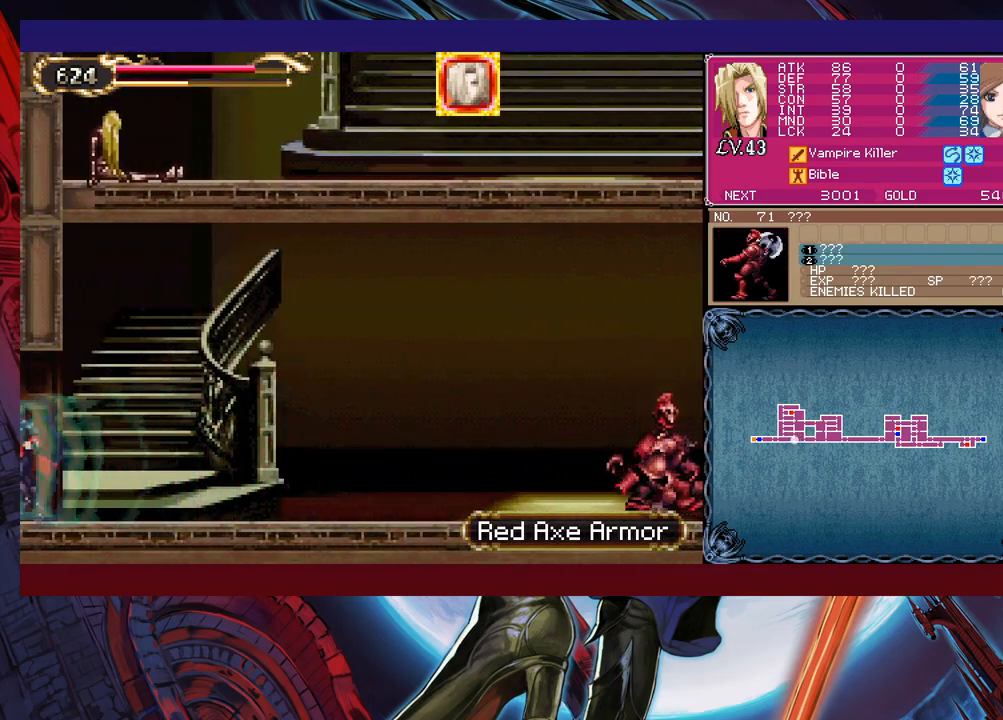
{"buttons": [], "left_stick": "left", "events": []}
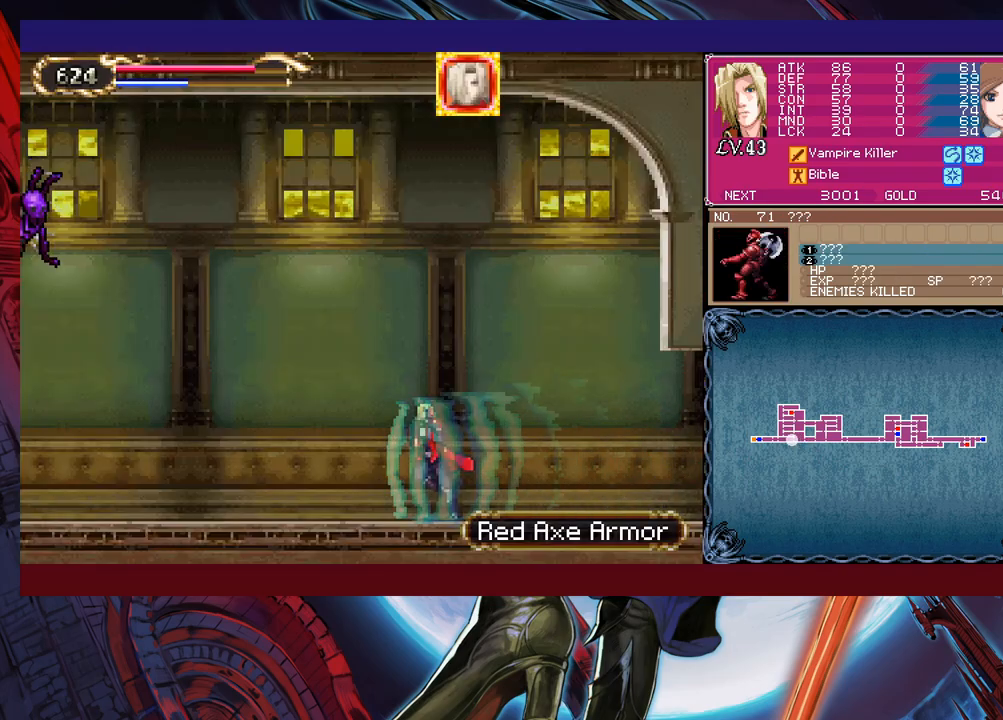
{"buttons": ["B"], "left_stick": "left", "events": [[133, "B", "down"], [383, "B", "up"], [433, "B", "down"]]}
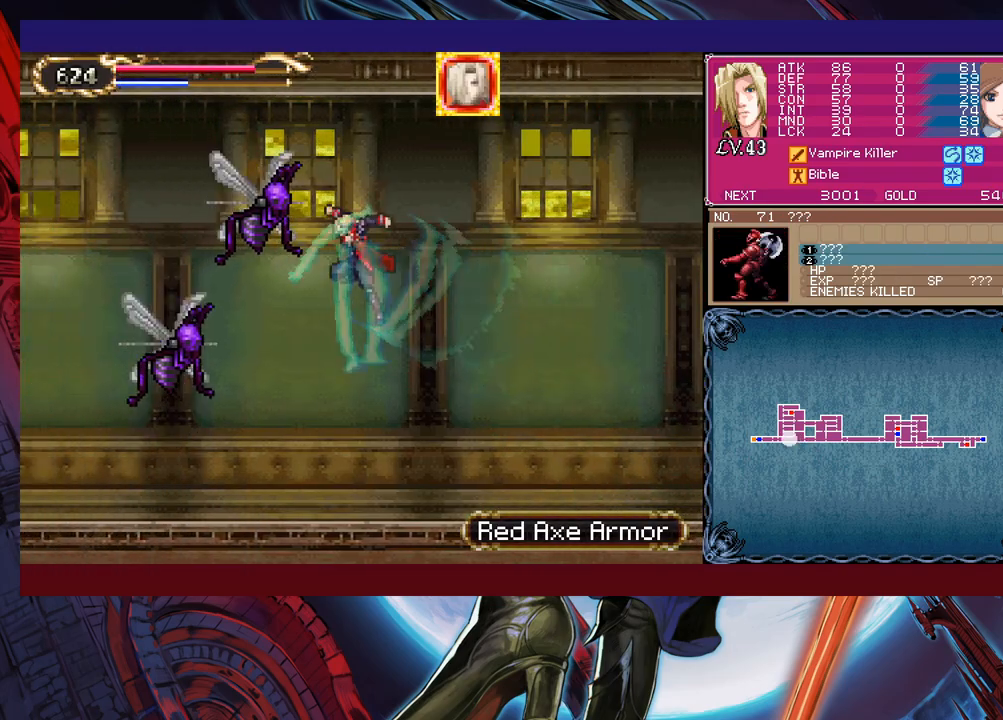
{"buttons": [], "left_stick": "left", "events": [[83, "B", "up"], [183, "X", "down"], [267, "X", "up"], [317, "X", "down"], [417, "X", "up"]]}
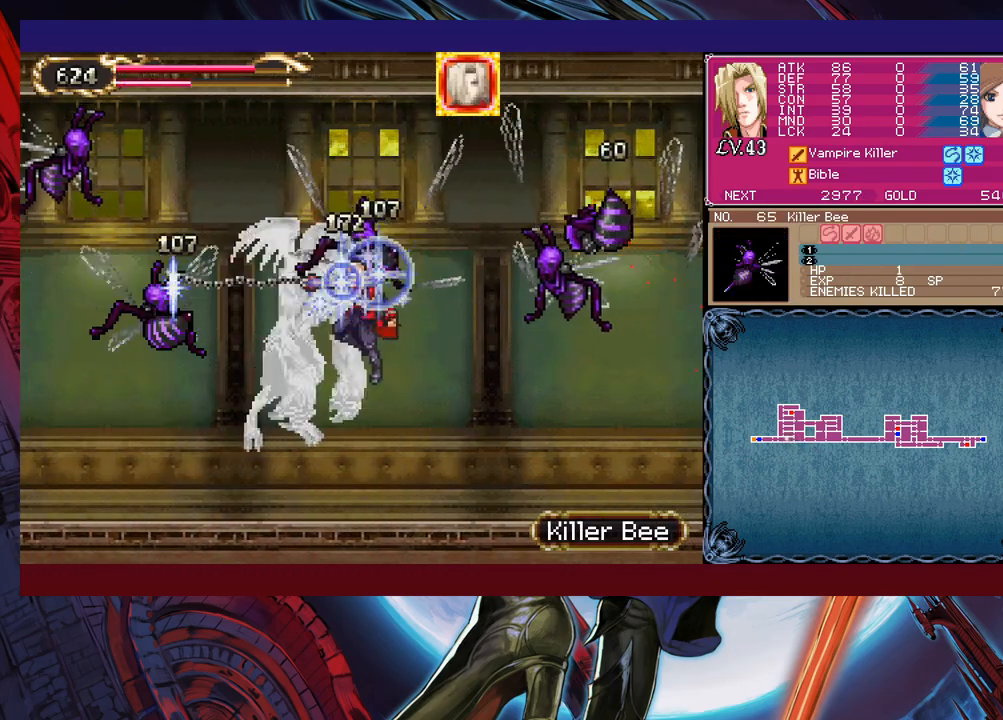
{"buttons": [], "left_stick": "center", "events": [[383, "left_stick", "center"], [433, "X", "down"], [483, "X", "up"]]}
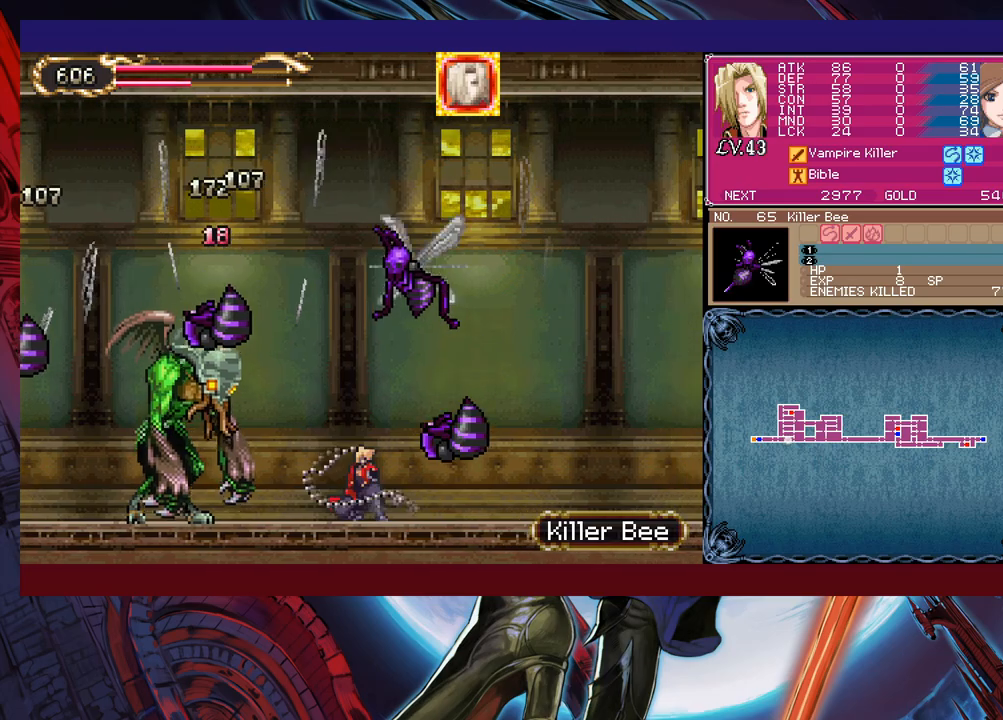
{"buttons": [], "left_stick": "center", "events": [[33, "X", "down"], [167, "X", "up"]]}
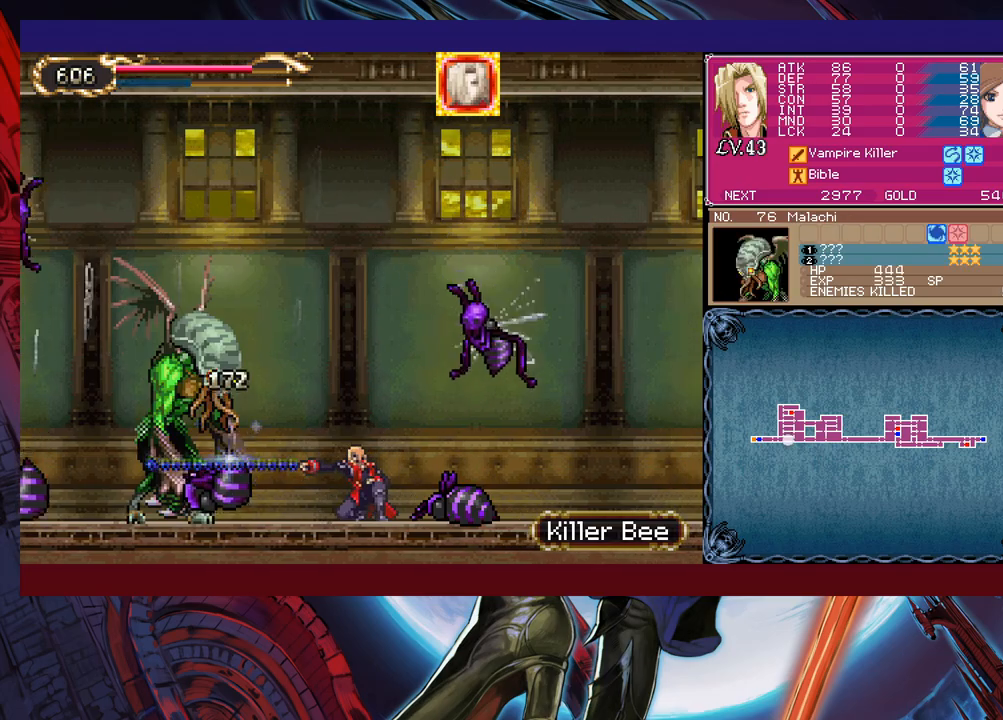
{"buttons": [], "left_stick": "up-left", "events": [[67, "left_stick", "left"], [117, "B", "down"], [133, "B", "up"], [133, "left_stick", "up-left"], [167, "X", "down"], [283, "X", "up"]]}